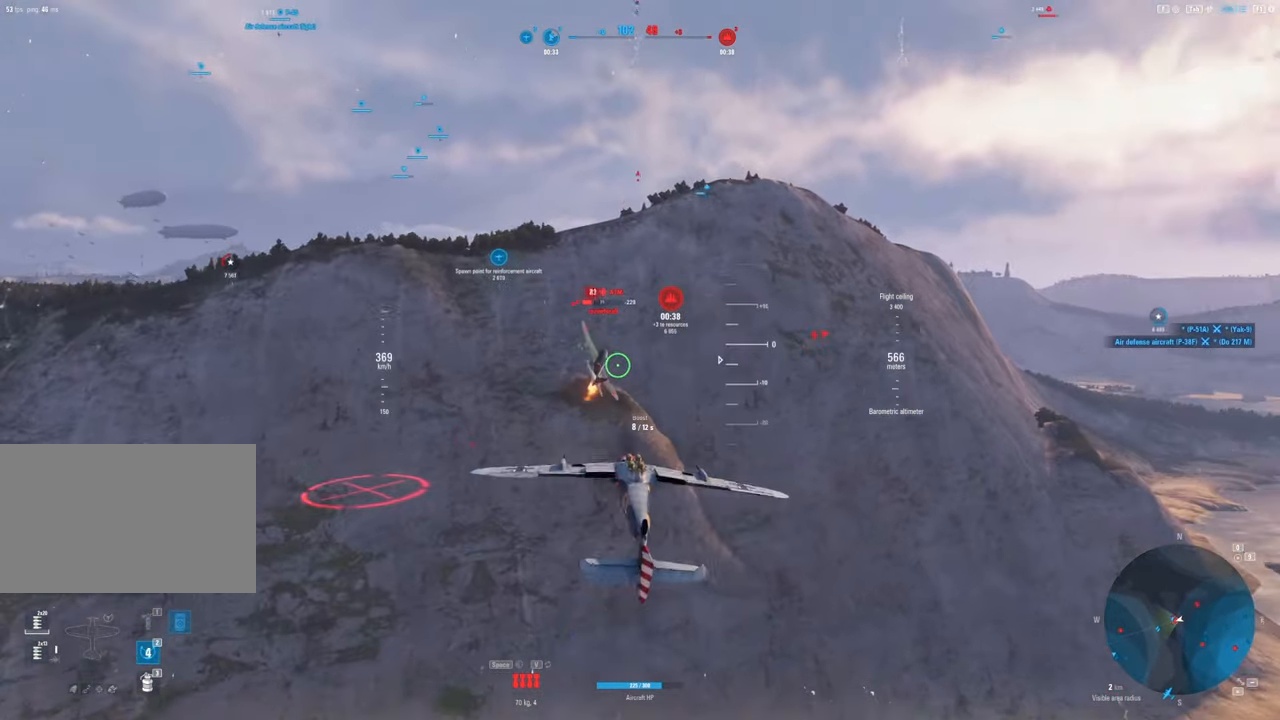
Gameplay with keyboard and mouse; each line is a JSON object with the keys and mouse buttons held at the frame after it. "events" lists presses ("down") and releases ("up") of "1", "2", "3", "4", "5", "a", "alt", "c", "caps_lock", "ctrl", "d", "e", "f", "g", "q", "r", "s", "shift", "space", "t", "tab", "v", "w", "x", "z", "mouse_left", "mouse_wheel" and "mouse_right" between this image and that frame as [ms after this image, input, new state], when the widget could be followed in between. "mouse_left", "mouse_wheel", "mouse_right" = the "left", "wheel", "right" buttons of the "mouse" list. No other keys are recorded. "wheel" means that the mouse wheel is clicked or scrolled. "mouse_move" is the direction in which the mouse moves at that frame (one of eight, or "still"), when it could be read.
{"keys": ["d"], "mouse": ["left"], "mouse_move": "up-right", "events": []}
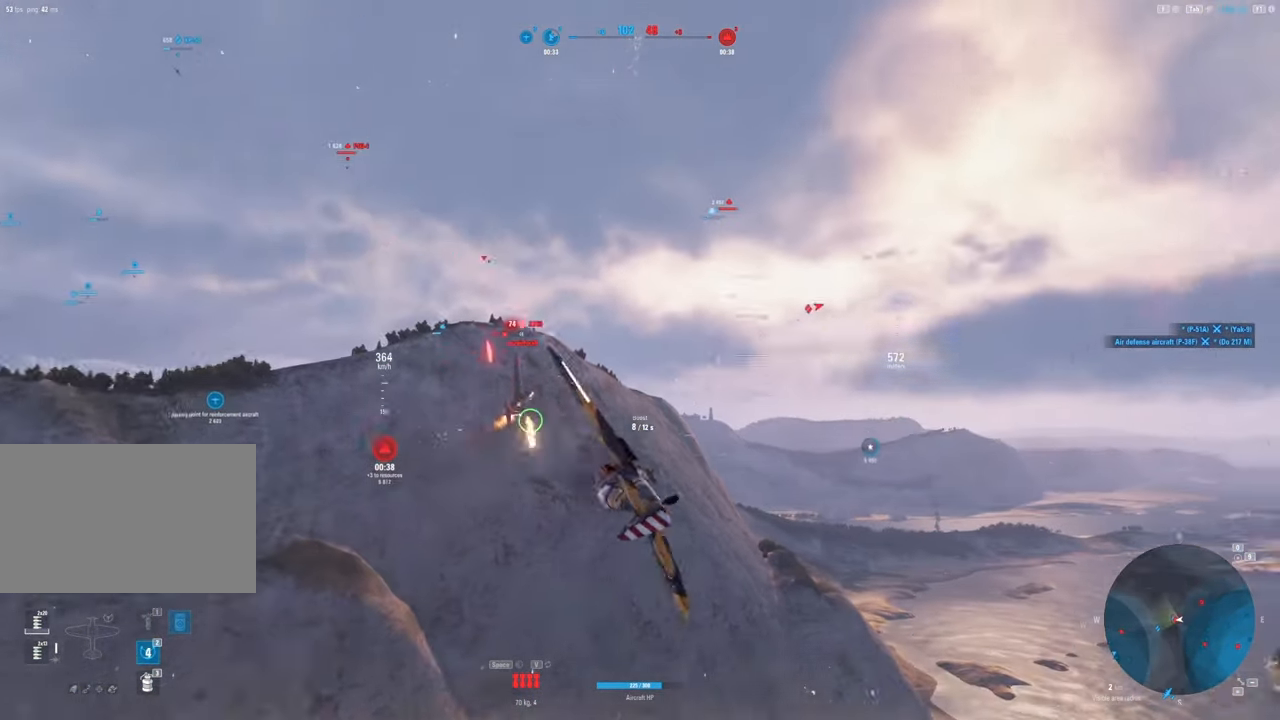
{"keys": ["d"], "mouse": [], "mouse_move": "up-right", "events": [[350, "mouse_left", "up"]]}
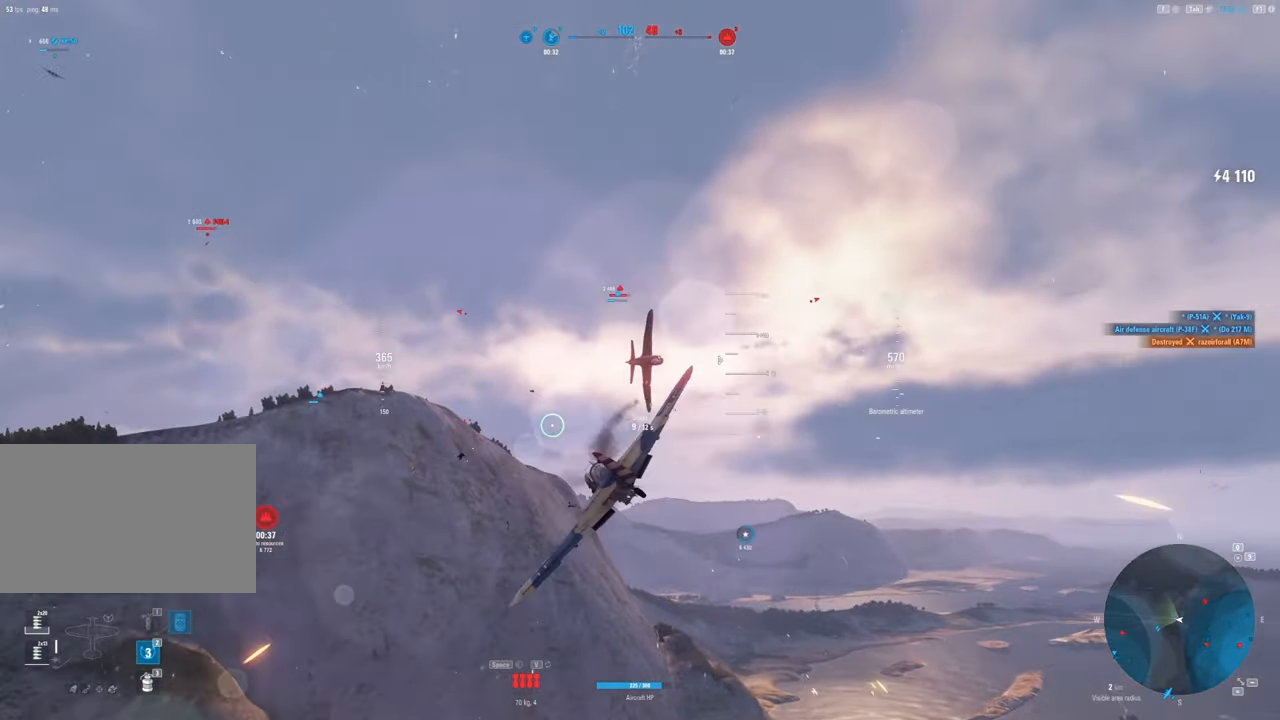
{"keys": ["d"], "mouse": [], "mouse_move": "still", "events": []}
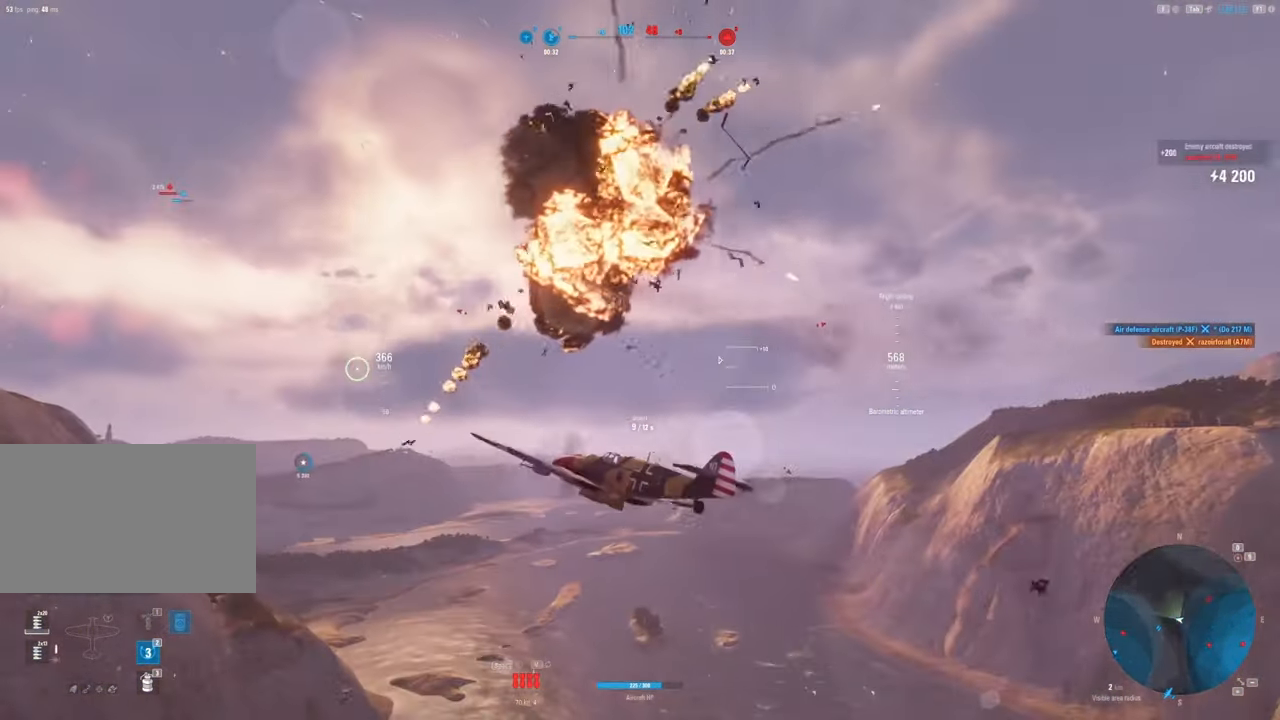
{"keys": ["s"], "mouse": [], "mouse_move": "still", "events": [[217, "s", "down"], [283, "d", "up"]]}
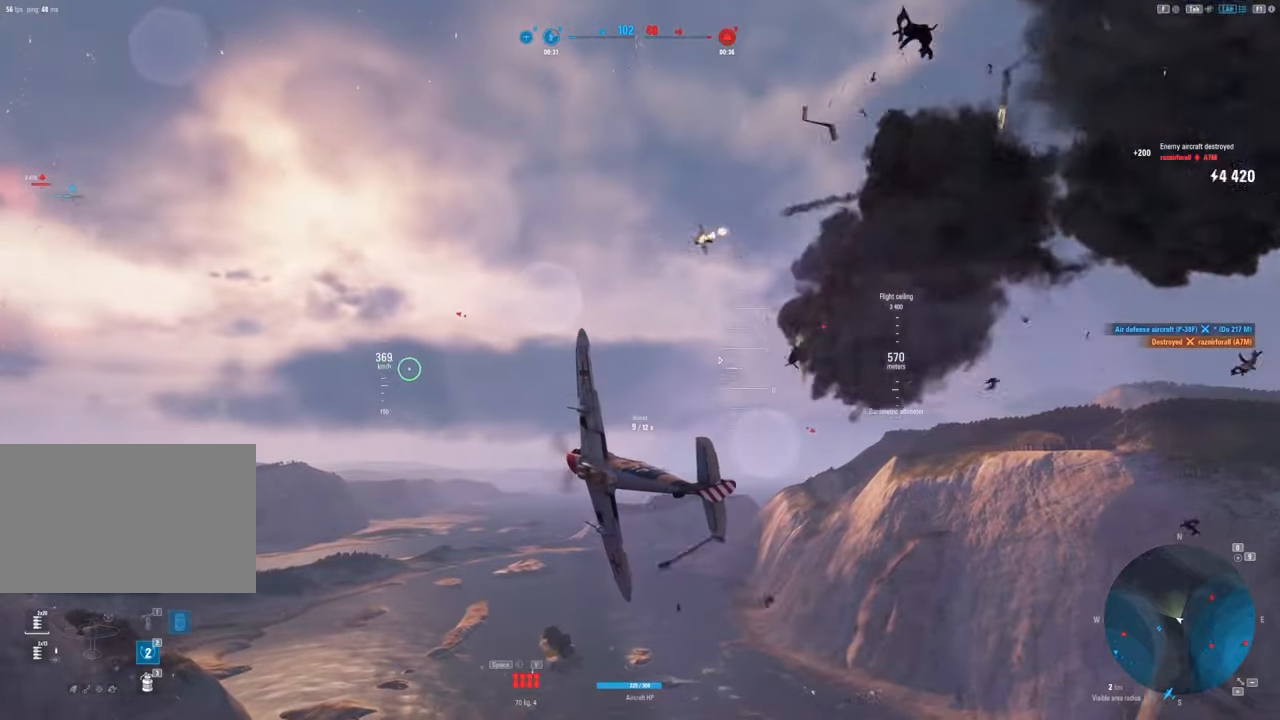
{"keys": ["a"], "mouse": [], "mouse_move": "left", "events": [[200, "a", "down"], [383, "s", "up"]]}
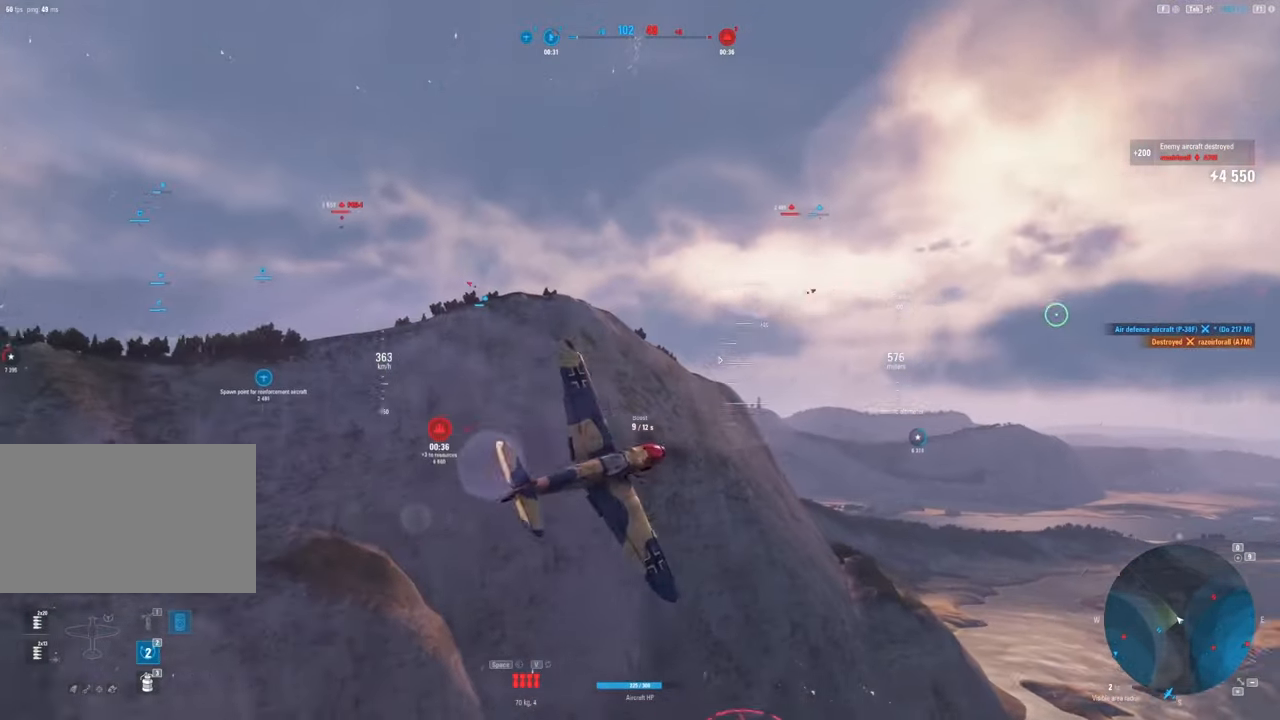
{"keys": [], "mouse": [], "mouse_move": "up-left", "events": [[483, "a", "up"]]}
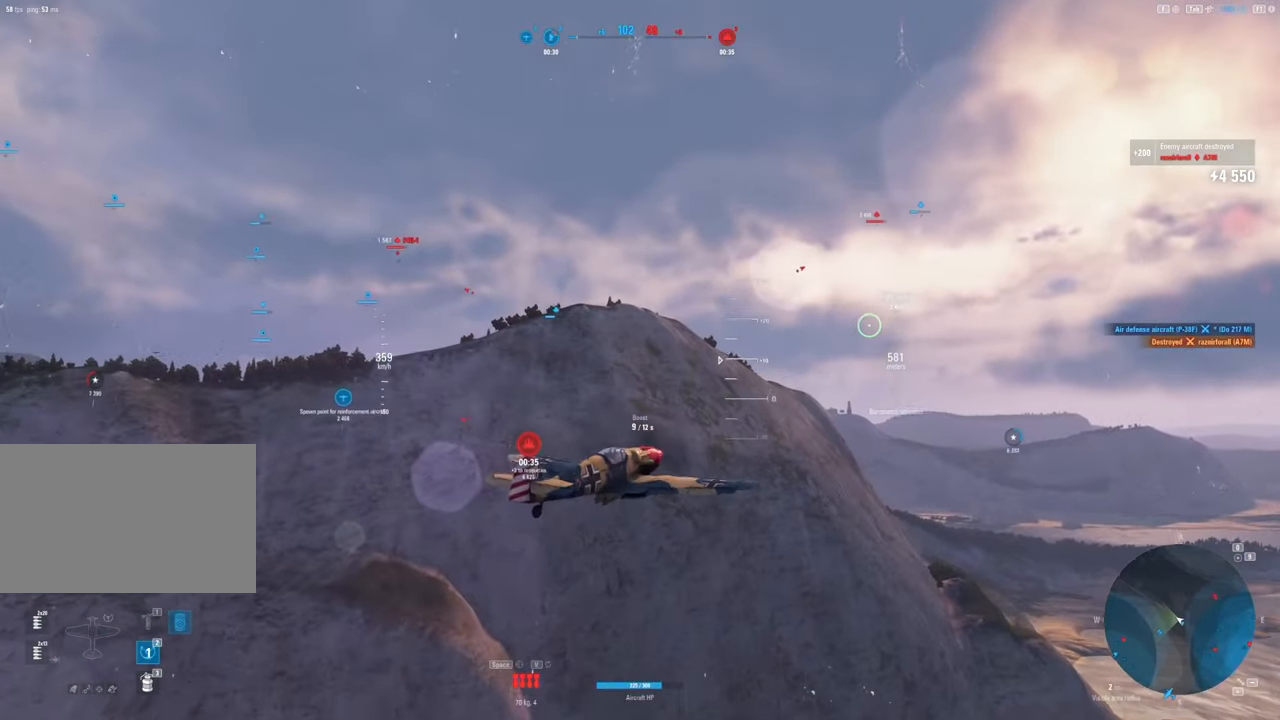
{"keys": ["s", "shift"], "mouse": [], "mouse_move": "left", "events": [[100, "shift", "down"], [217, "s", "down"]]}
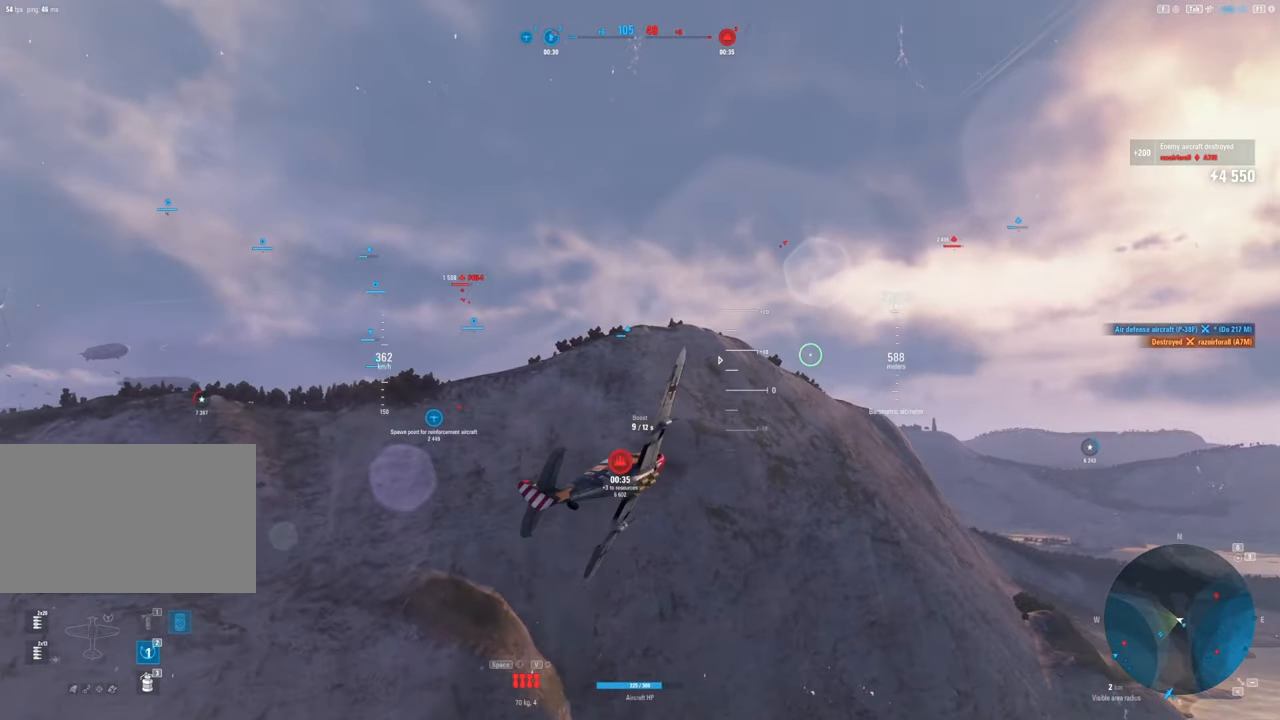
{"keys": ["shift"], "mouse": [], "mouse_move": "still", "events": [[383, "s", "up"]]}
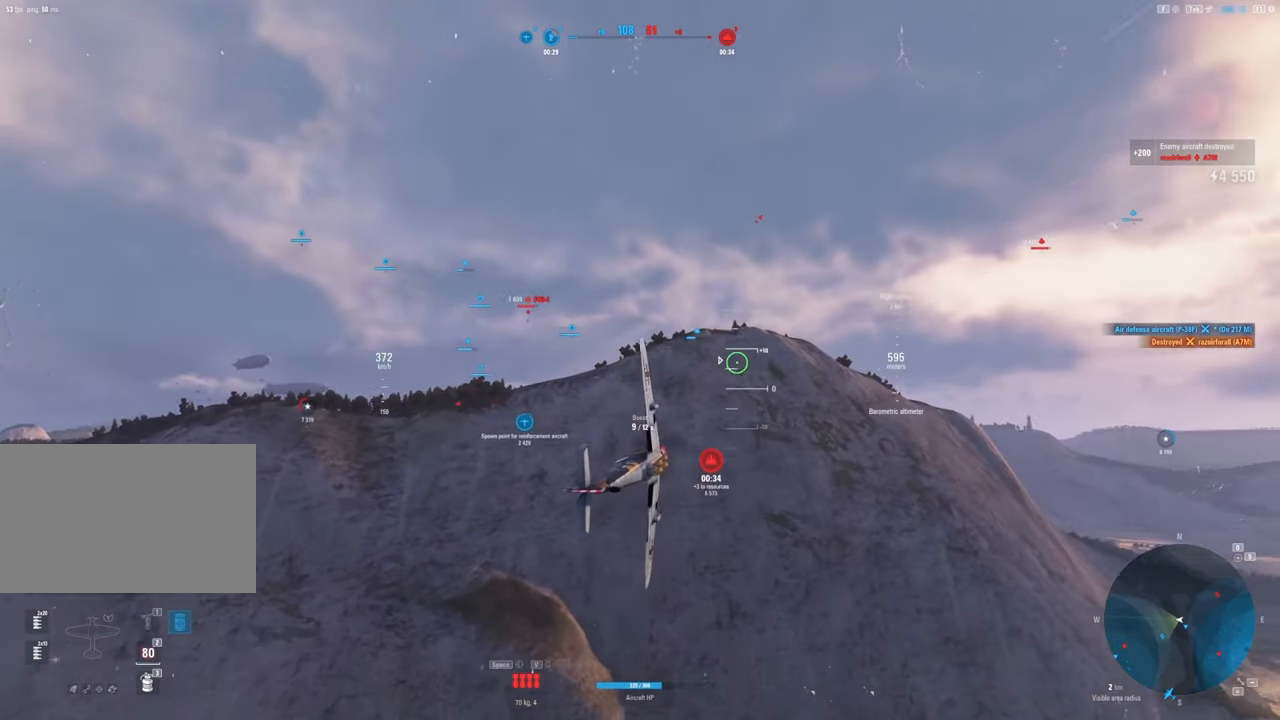
{"keys": ["shift"], "mouse": [], "mouse_move": "still", "events": []}
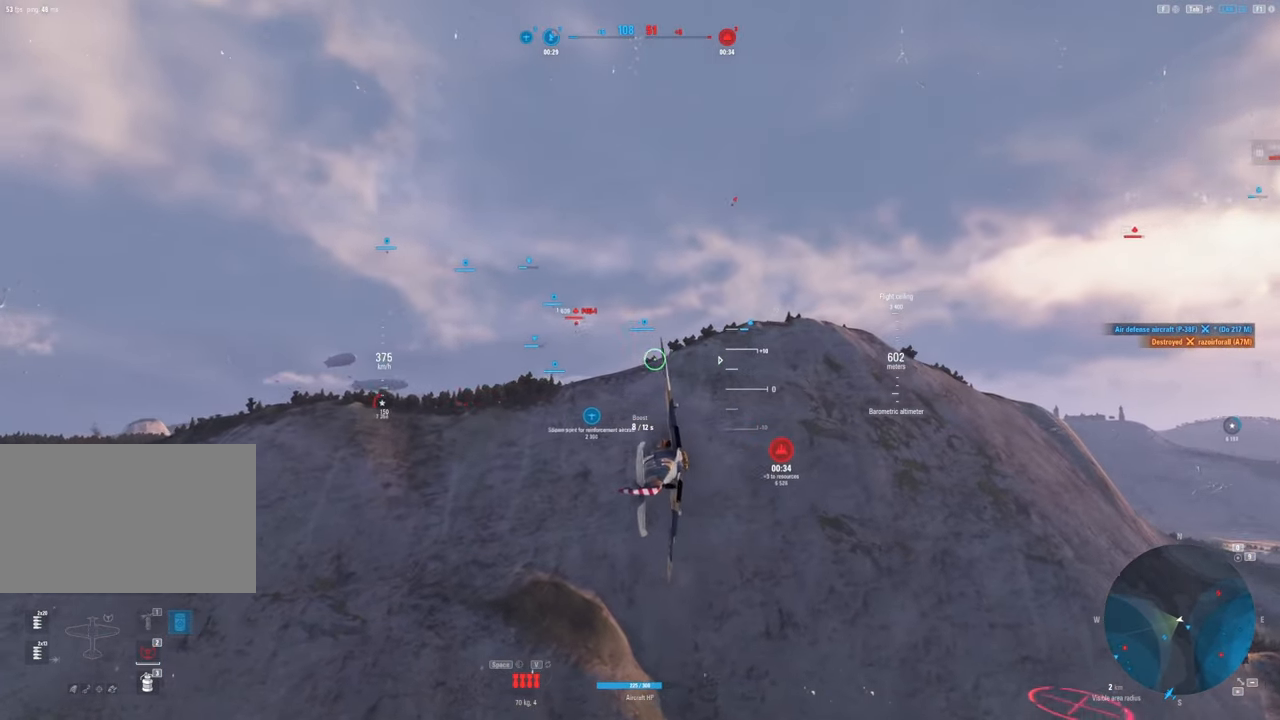
{"keys": ["shift"], "mouse": [], "mouse_move": "still", "events": []}
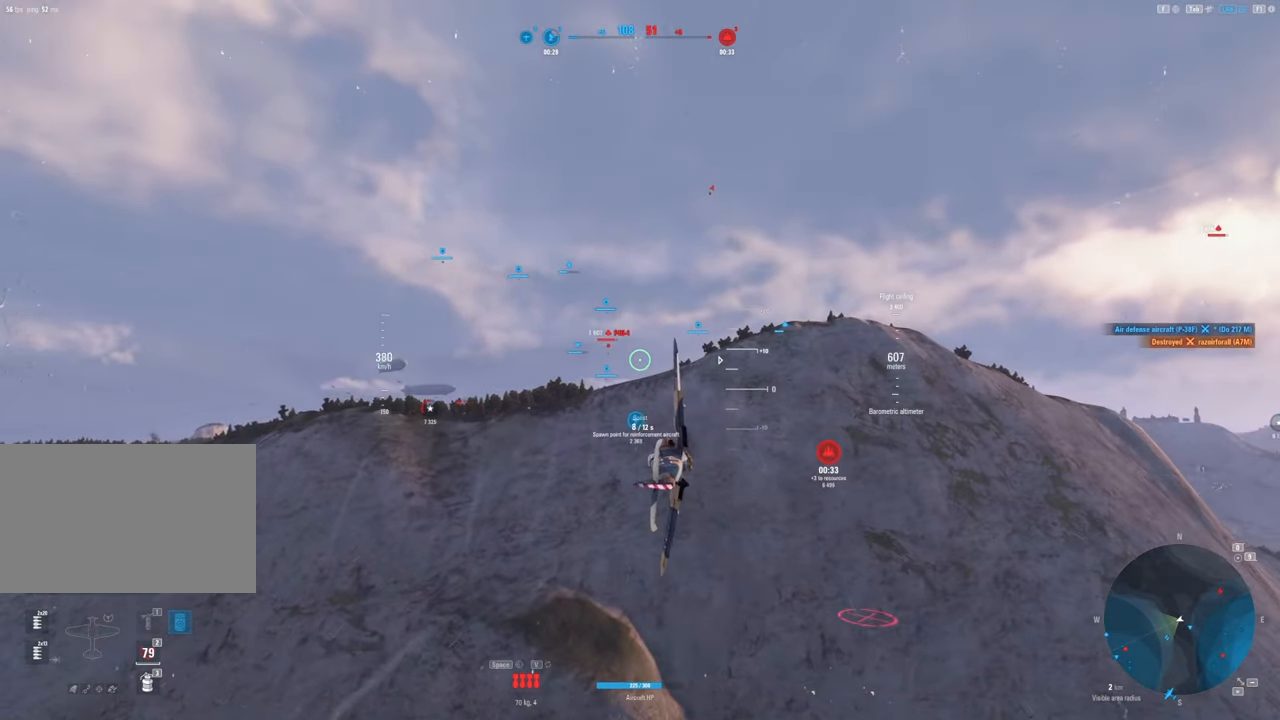
{"keys": ["shift"], "mouse": [], "mouse_move": "still", "events": []}
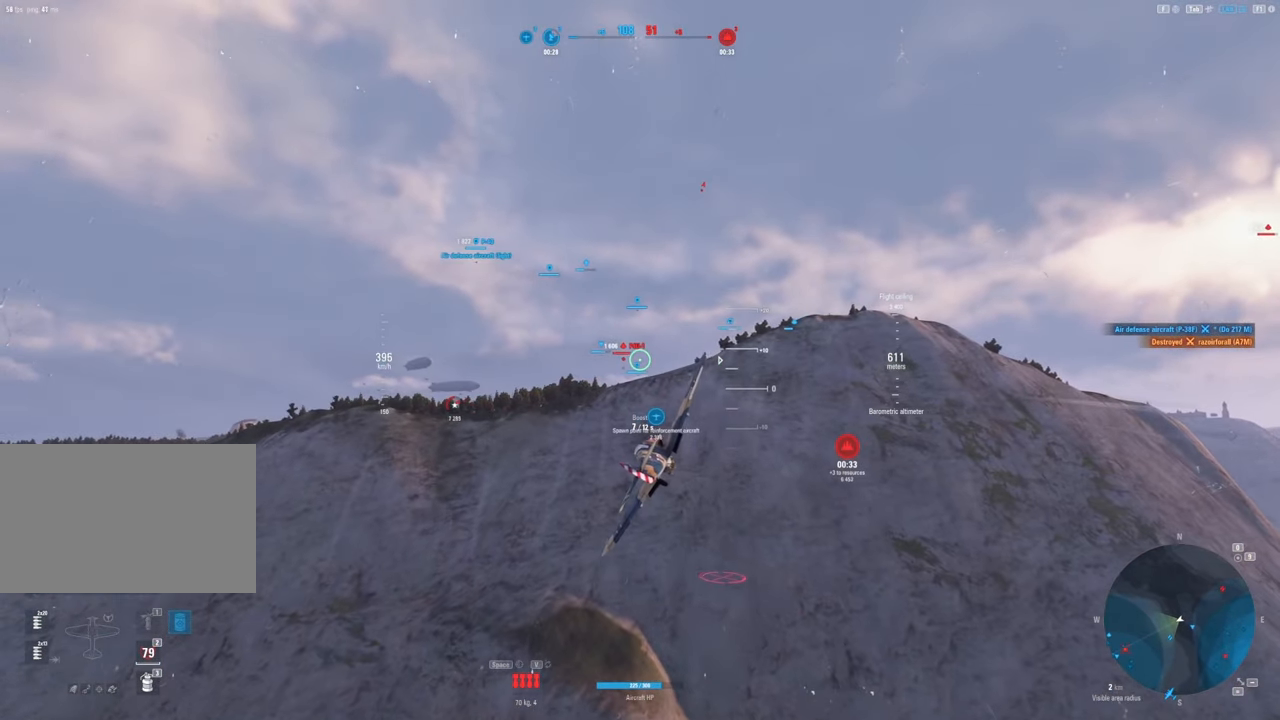
{"keys": ["shift"], "mouse": [], "mouse_move": "still", "events": []}
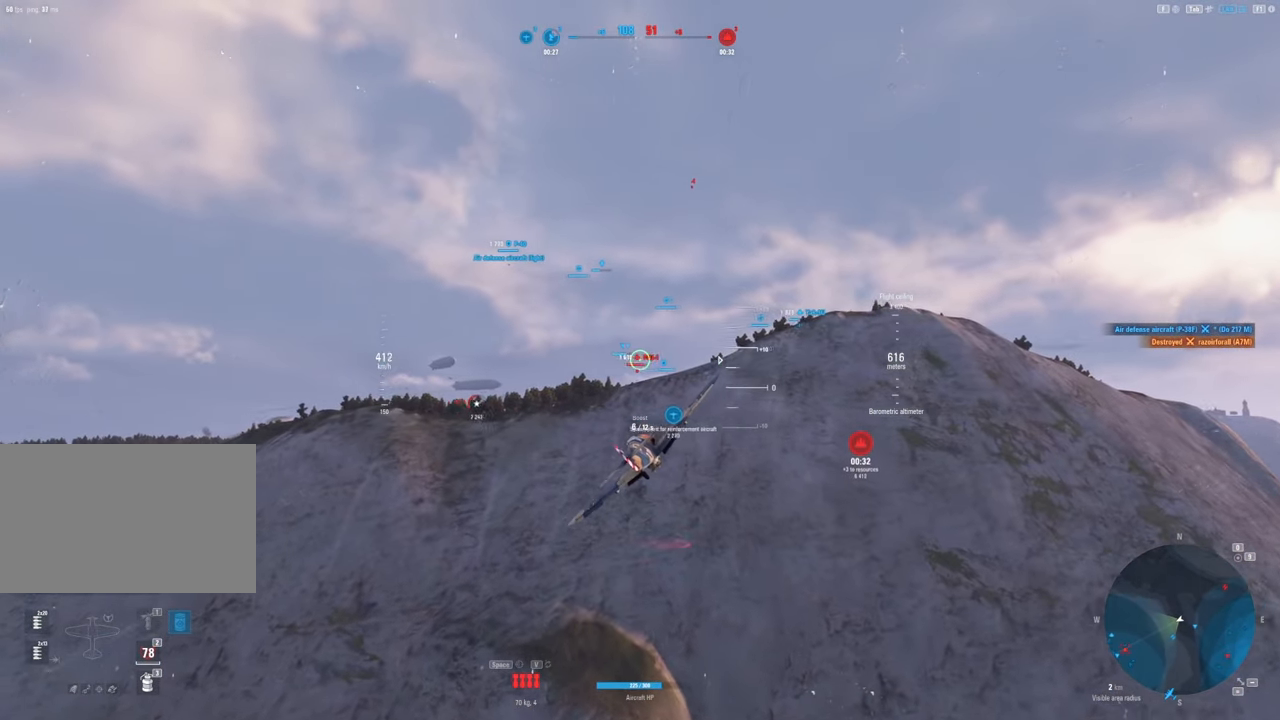
{"keys": ["shift"], "mouse": [], "mouse_move": "still", "events": []}
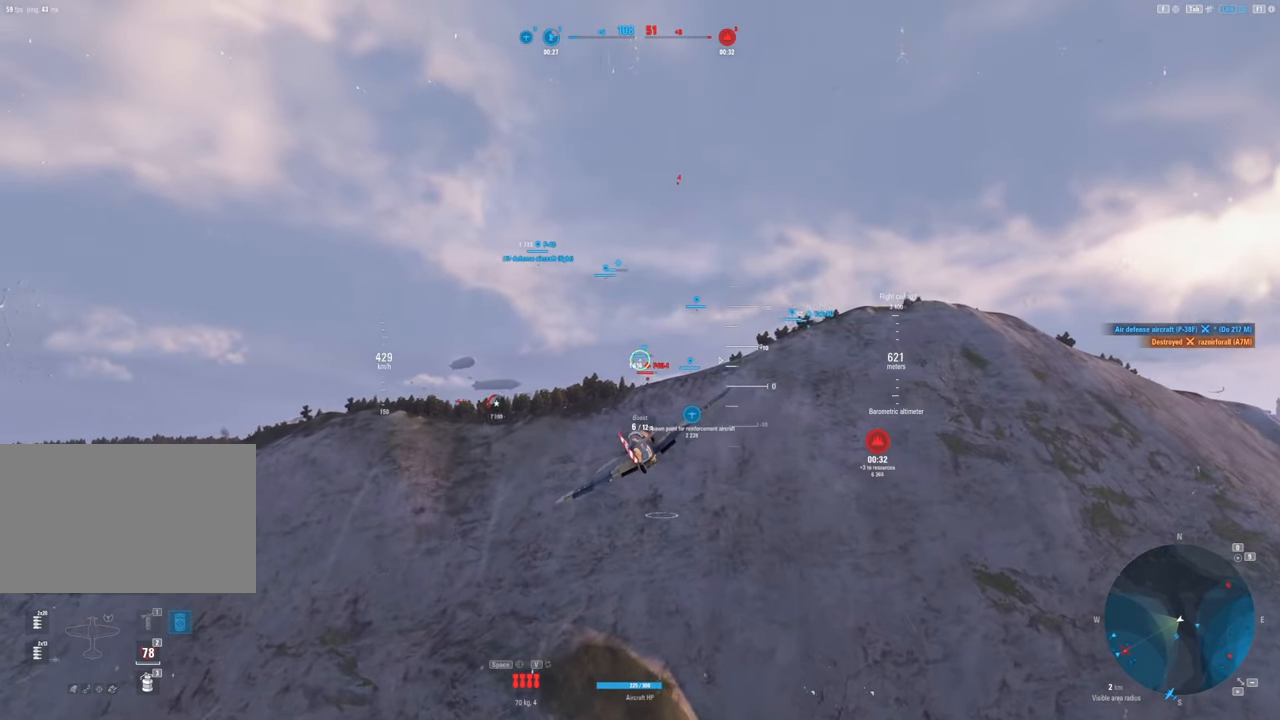
{"keys": ["shift"], "mouse": [], "mouse_move": "still", "events": []}
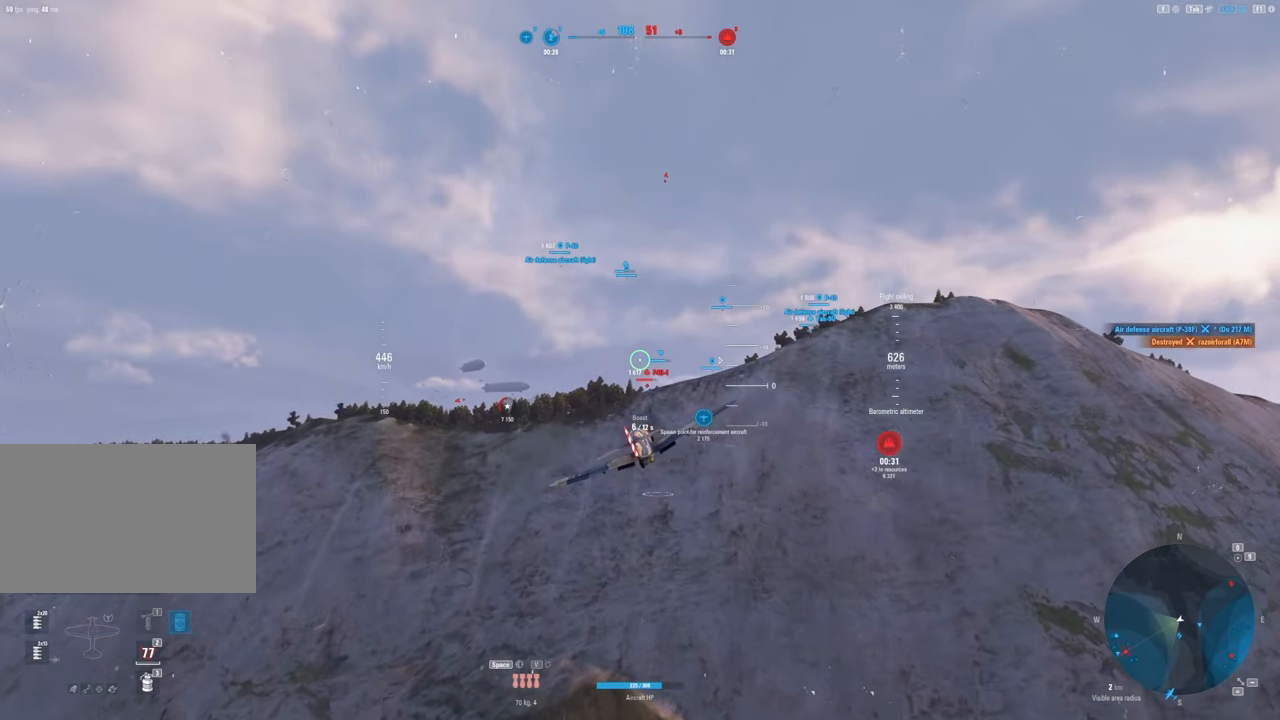
{"keys": ["shift"], "mouse": [], "mouse_move": "still", "events": []}
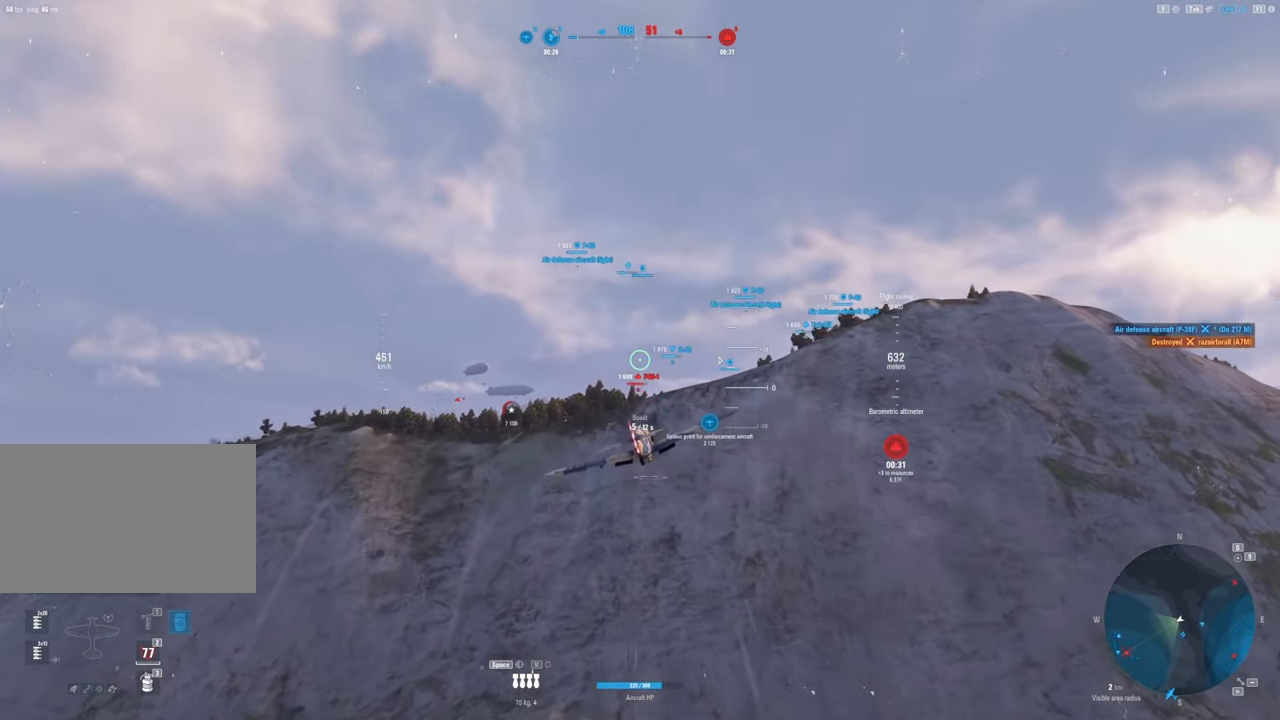
{"keys": ["shift"], "mouse": [], "mouse_move": "still", "events": []}
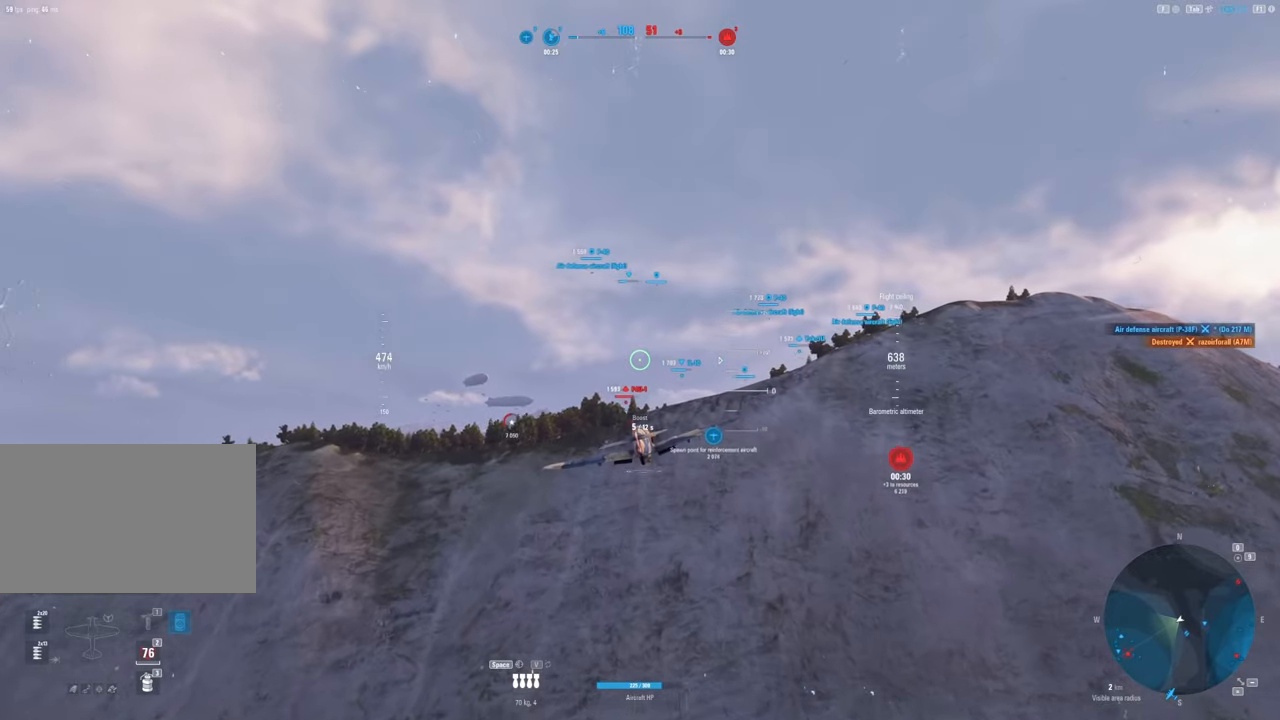
{"keys": ["shift"], "mouse": [], "mouse_move": "still", "events": []}
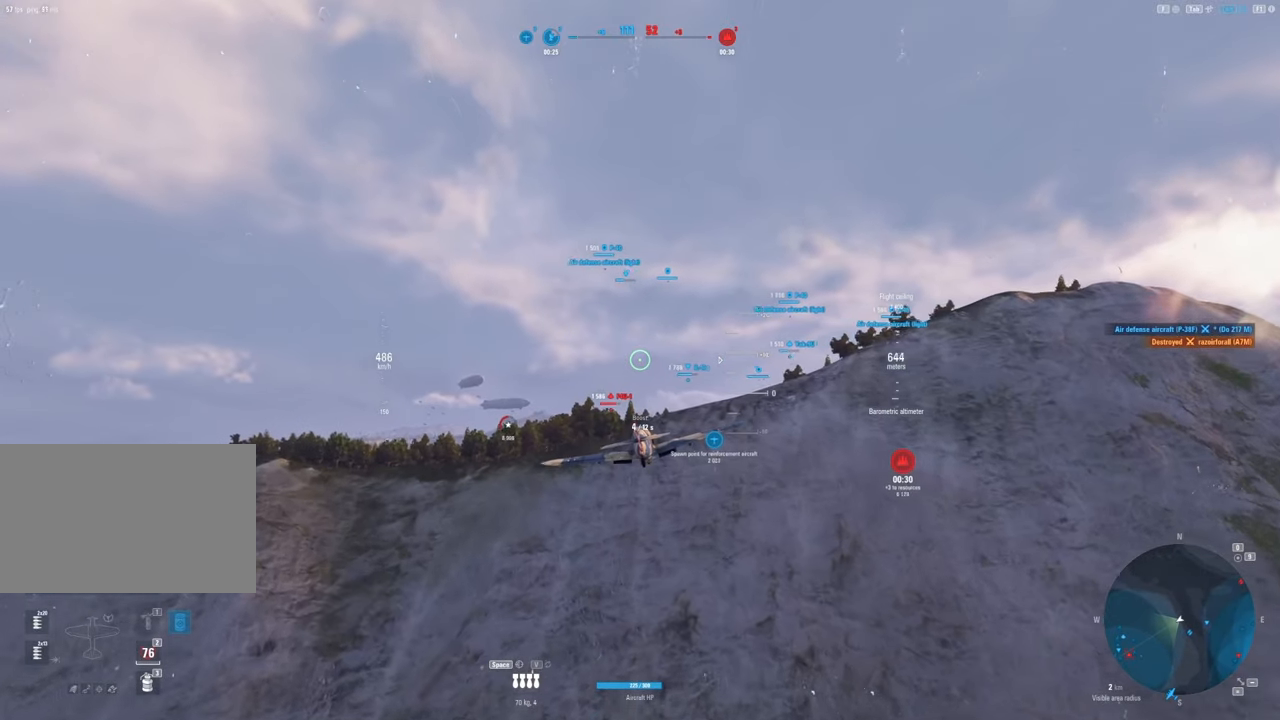
{"keys": ["shift"], "mouse": [], "mouse_move": "still", "events": []}
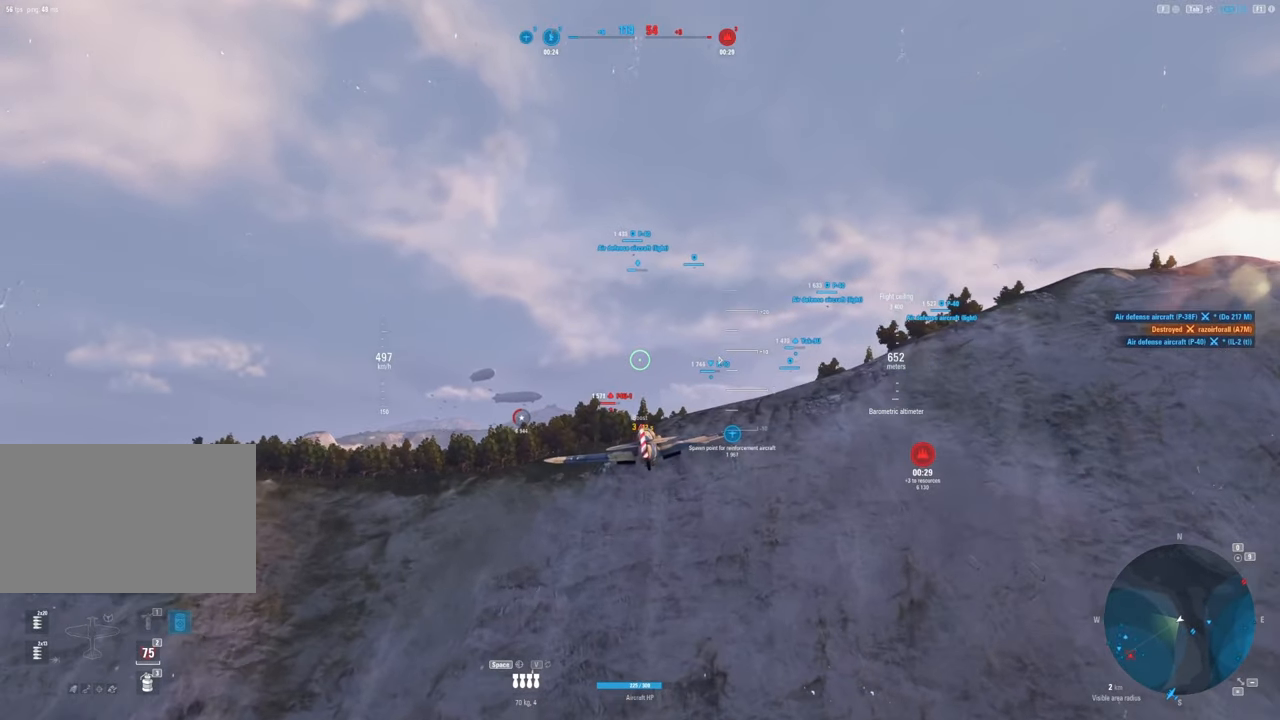
{"keys": ["shift"], "mouse": [], "mouse_move": "still", "events": []}
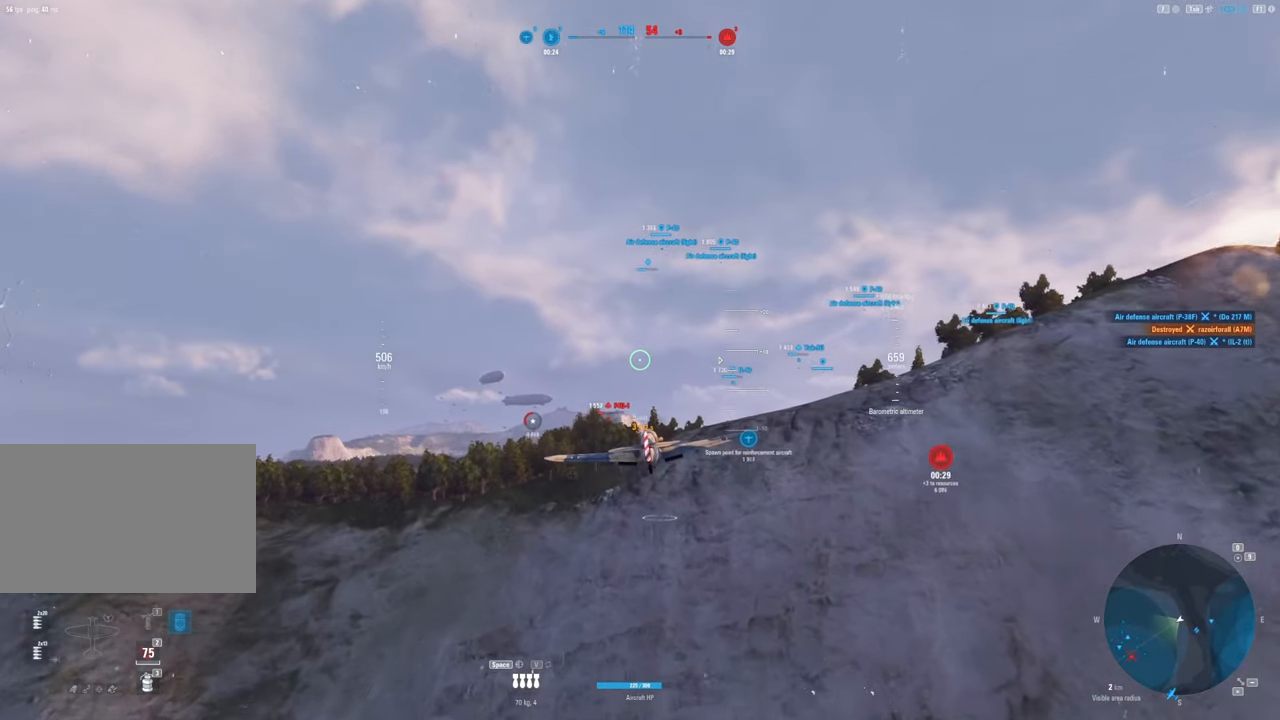
{"keys": ["shift"], "mouse": [], "mouse_move": "still", "events": []}
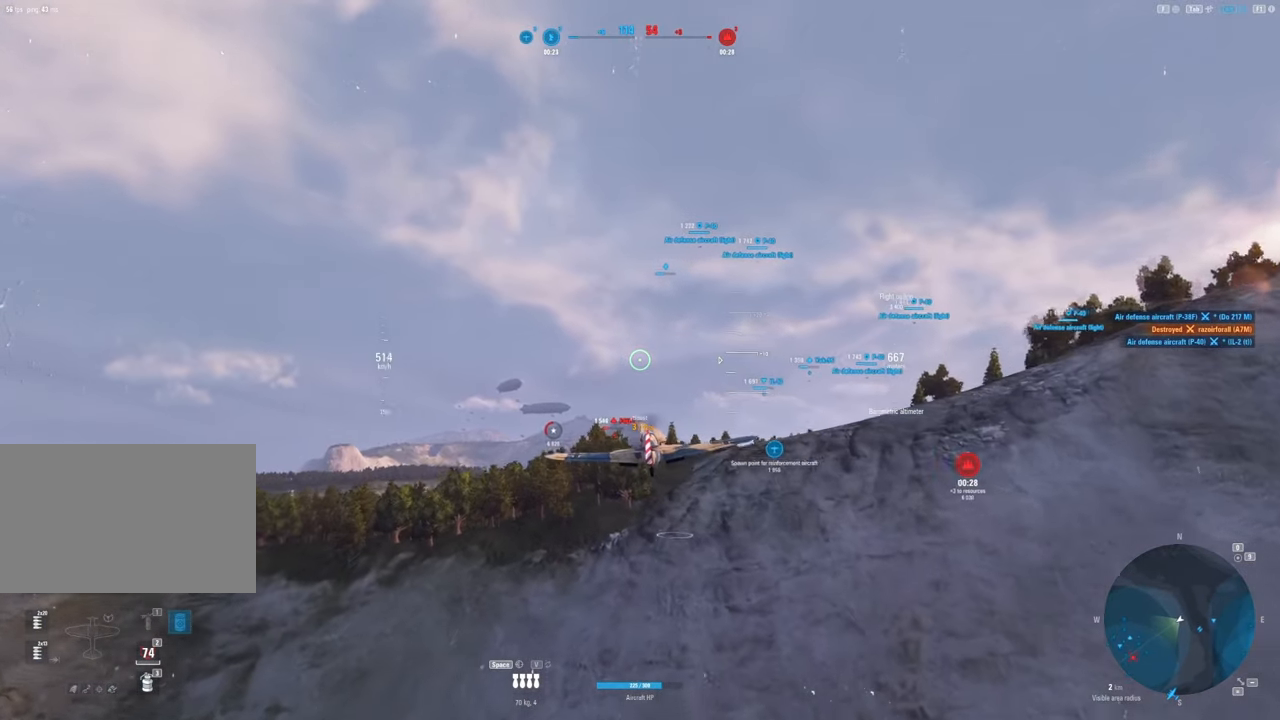
{"keys": ["shift"], "mouse": [], "mouse_move": "still", "events": []}
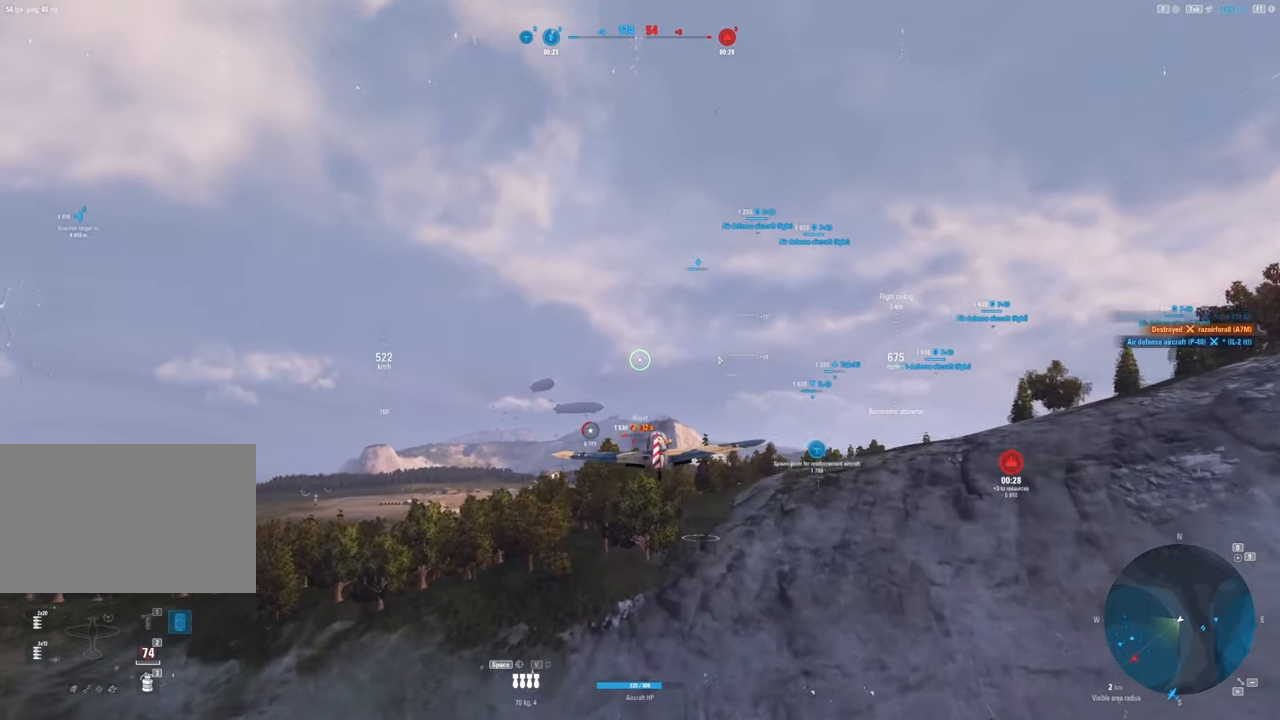
{"keys": [], "mouse": [], "mouse_move": "down", "events": [[283, "shift", "up"]]}
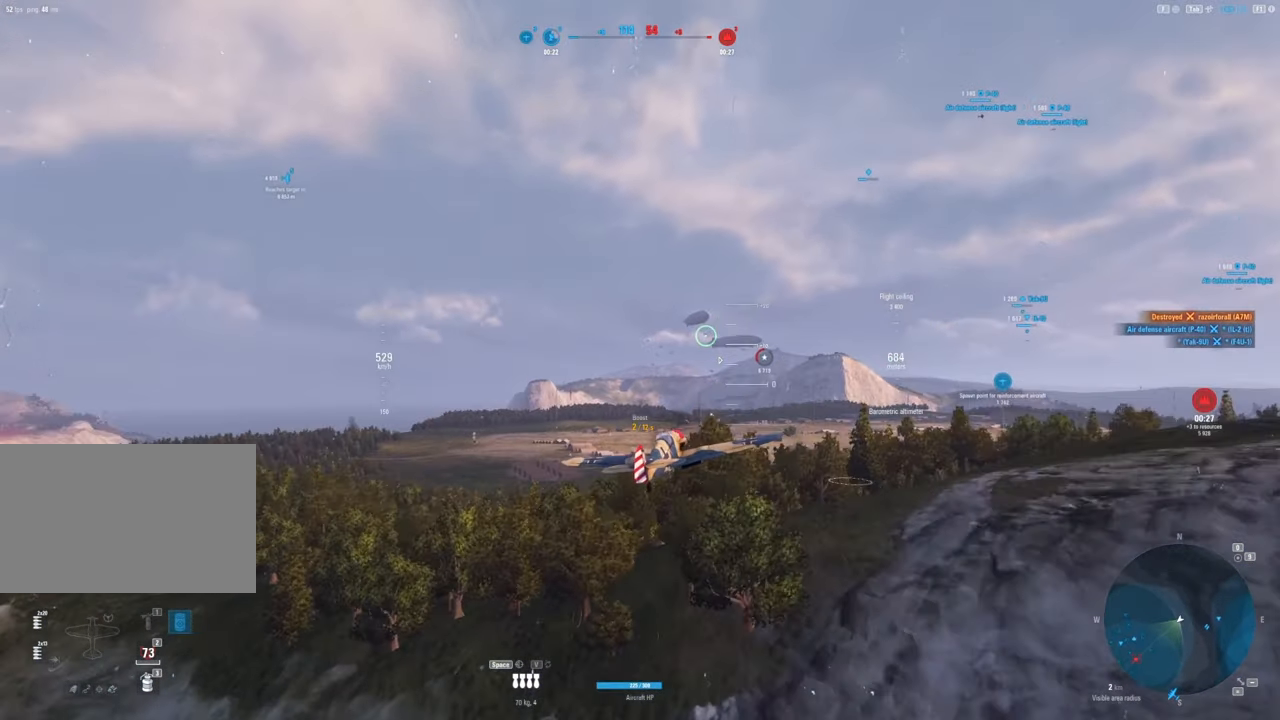
{"keys": [], "mouse": [], "mouse_move": "down-right", "events": []}
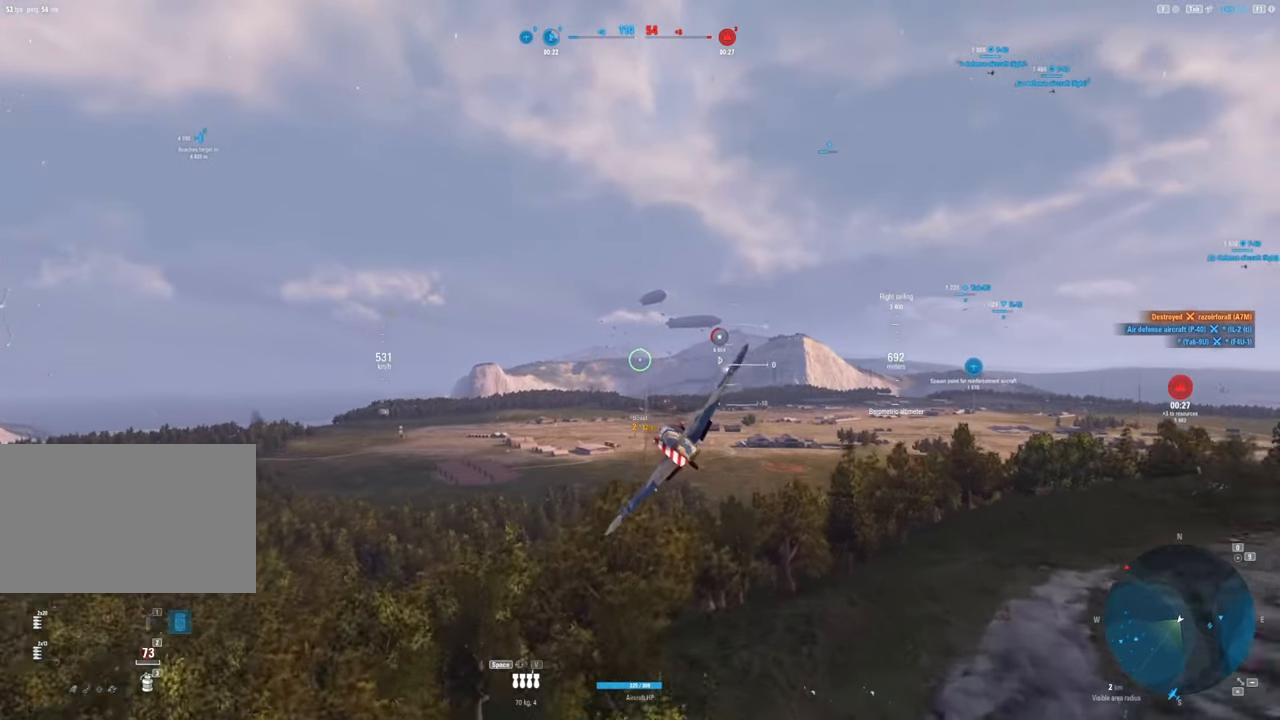
{"keys": [], "mouse": [], "mouse_move": "up", "events": []}
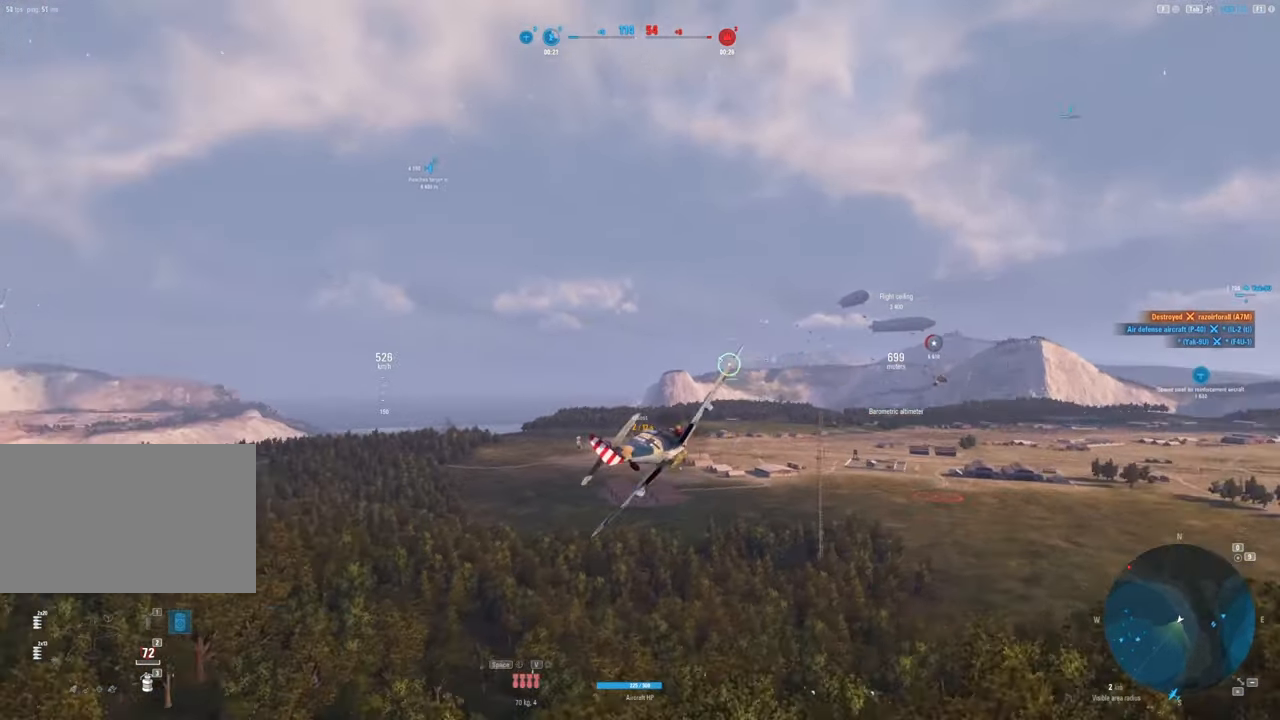
{"keys": ["s"], "mouse": [], "mouse_move": "still", "events": [[233, "s", "down"]]}
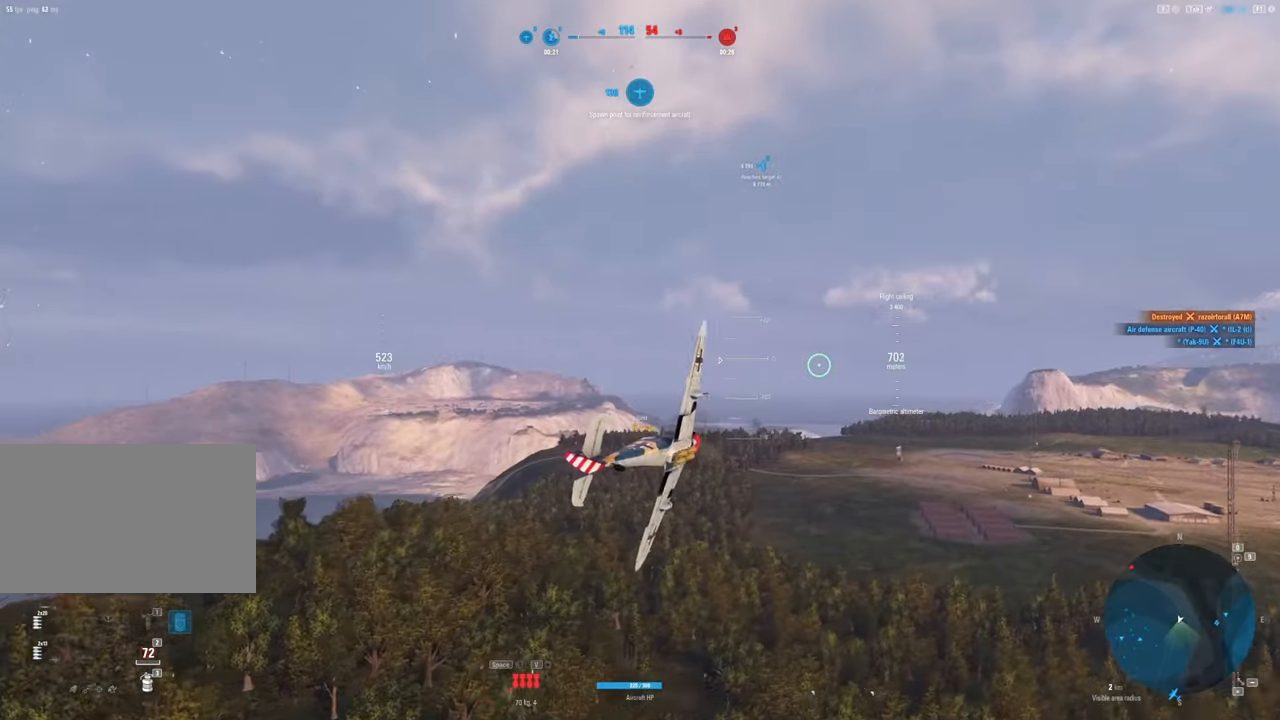
{"keys": ["s"], "mouse": [], "mouse_move": "down", "events": []}
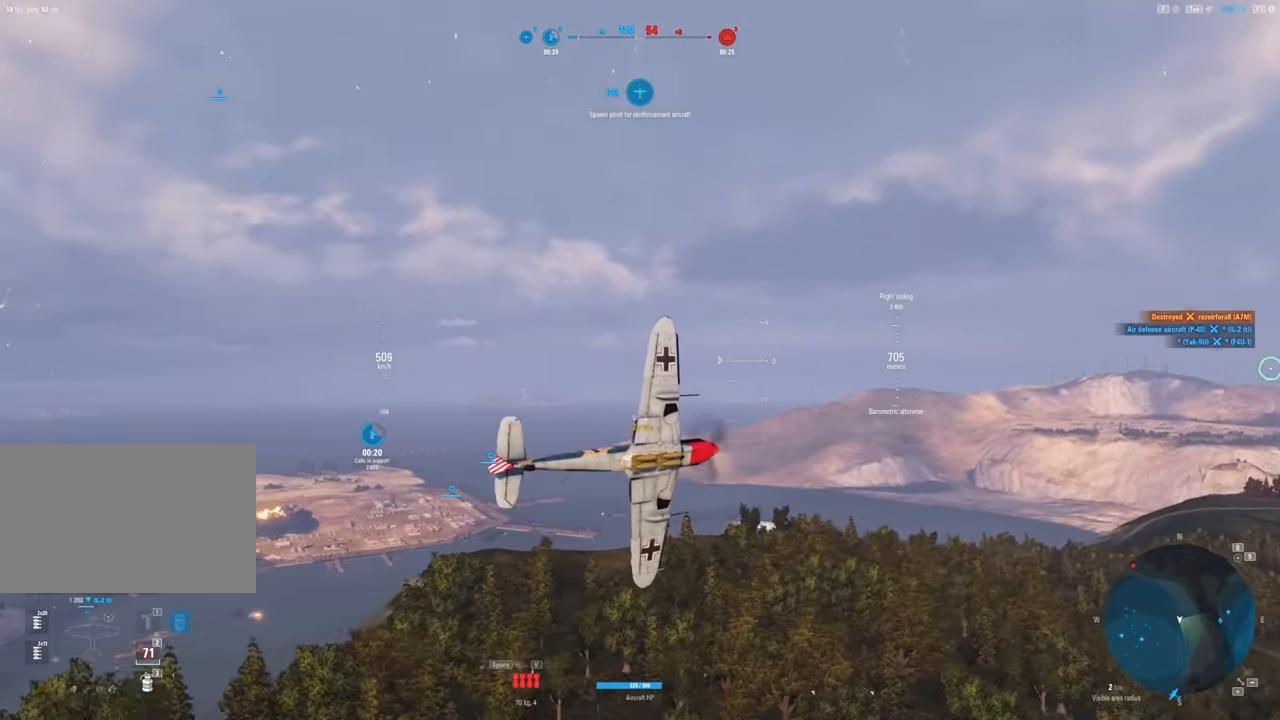
{"keys": ["s"], "mouse": [], "mouse_move": "still", "events": []}
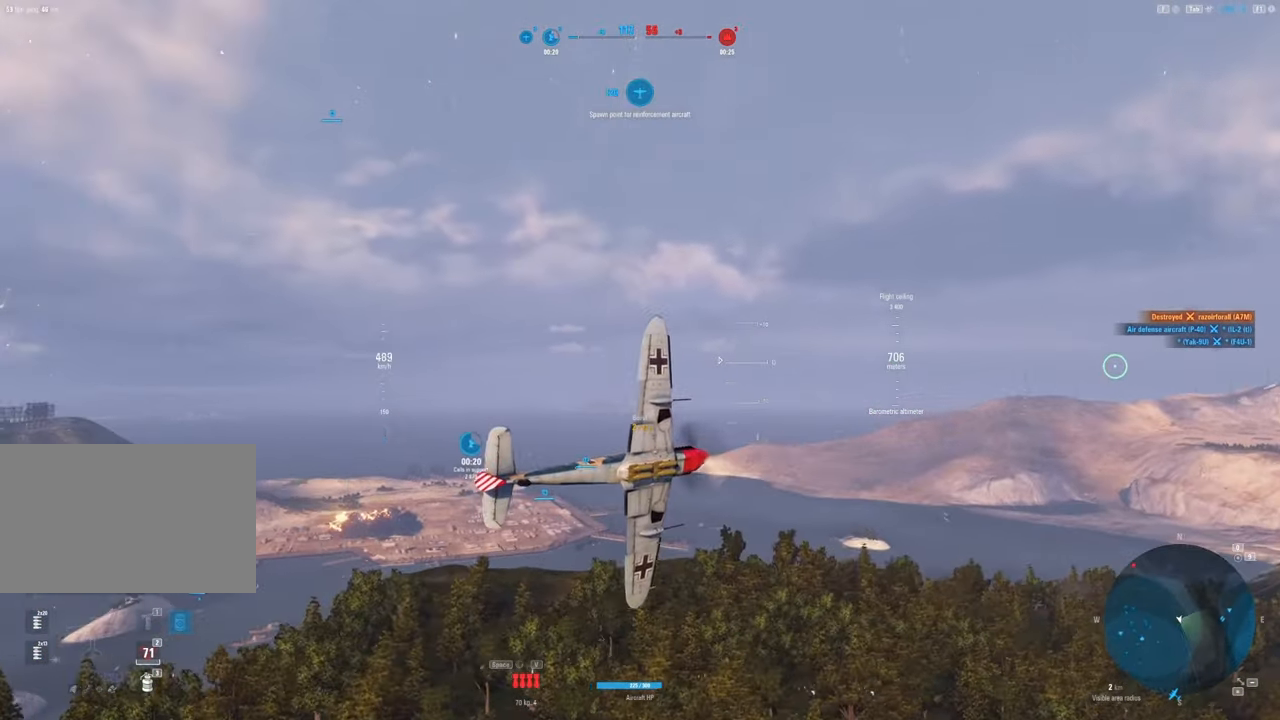
{"keys": [], "mouse": [], "mouse_move": "still", "events": [[467, "s", "up"]]}
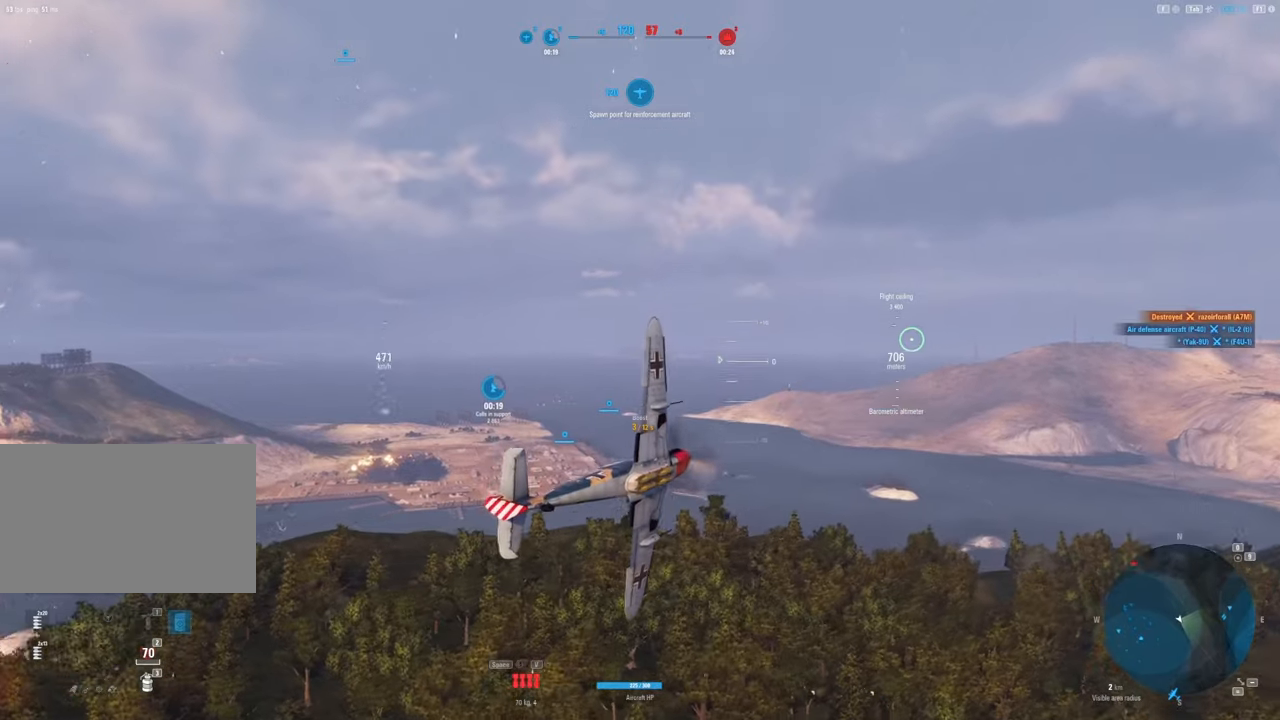
{"keys": [], "mouse": [], "mouse_move": "right", "events": []}